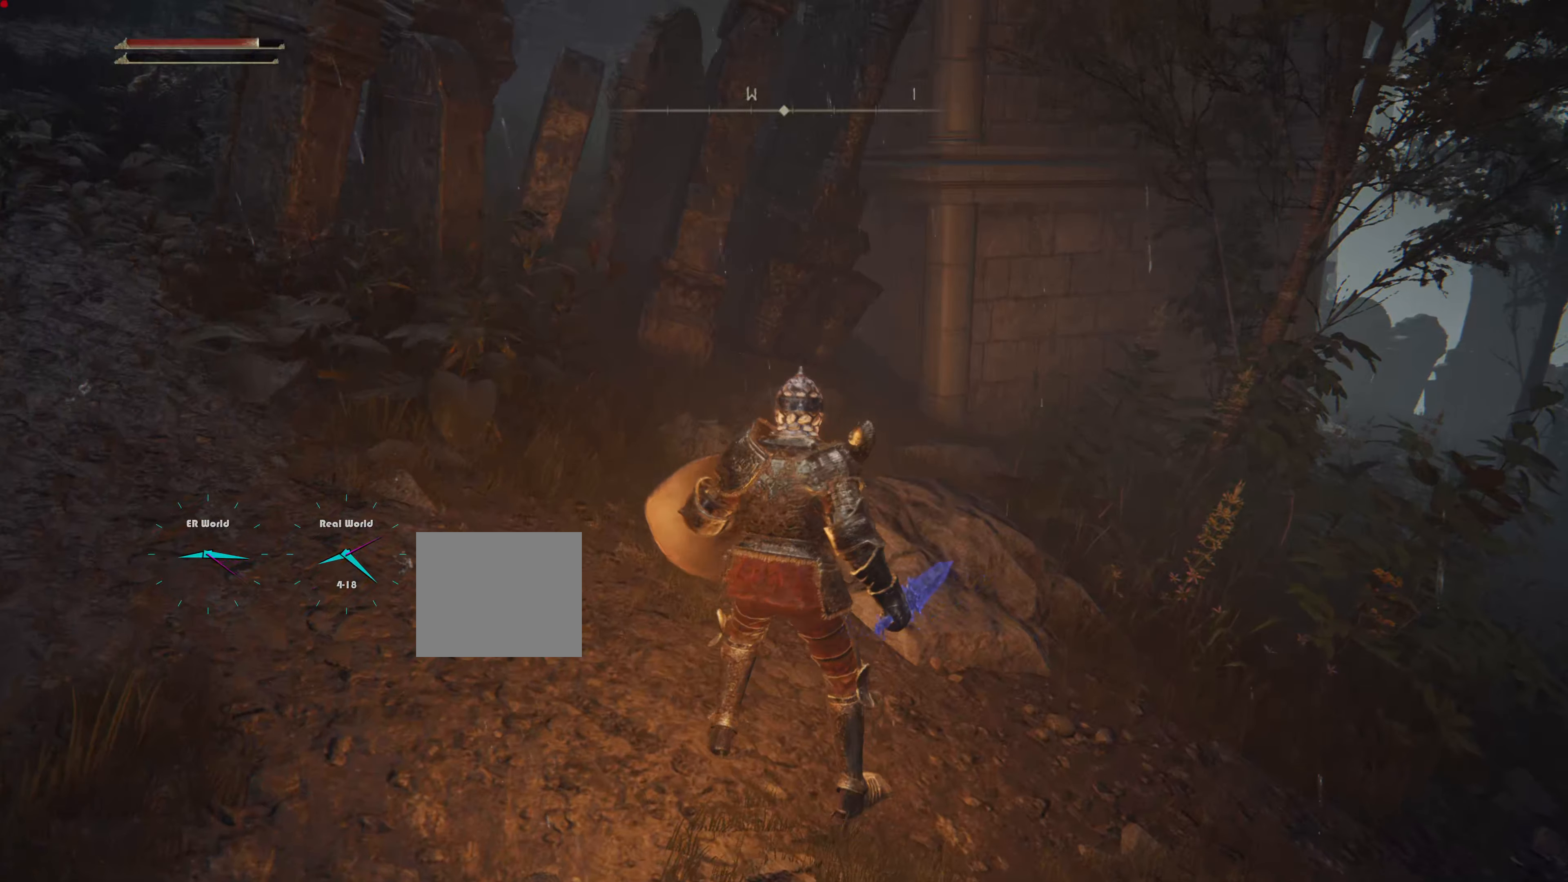
Gameplay with a controller (PlayStation layout); each line is a JSON object with the inputs held at the frame after it. "events" lists button and stick changes between this image and that frame as [ms after this image, input, new state], when the widget could be followed in between. Not read: L3 R3.
{"buttons": [], "left_stick": "center", "right_stick": "center", "events": [[367, "right_stick", "center"]]}
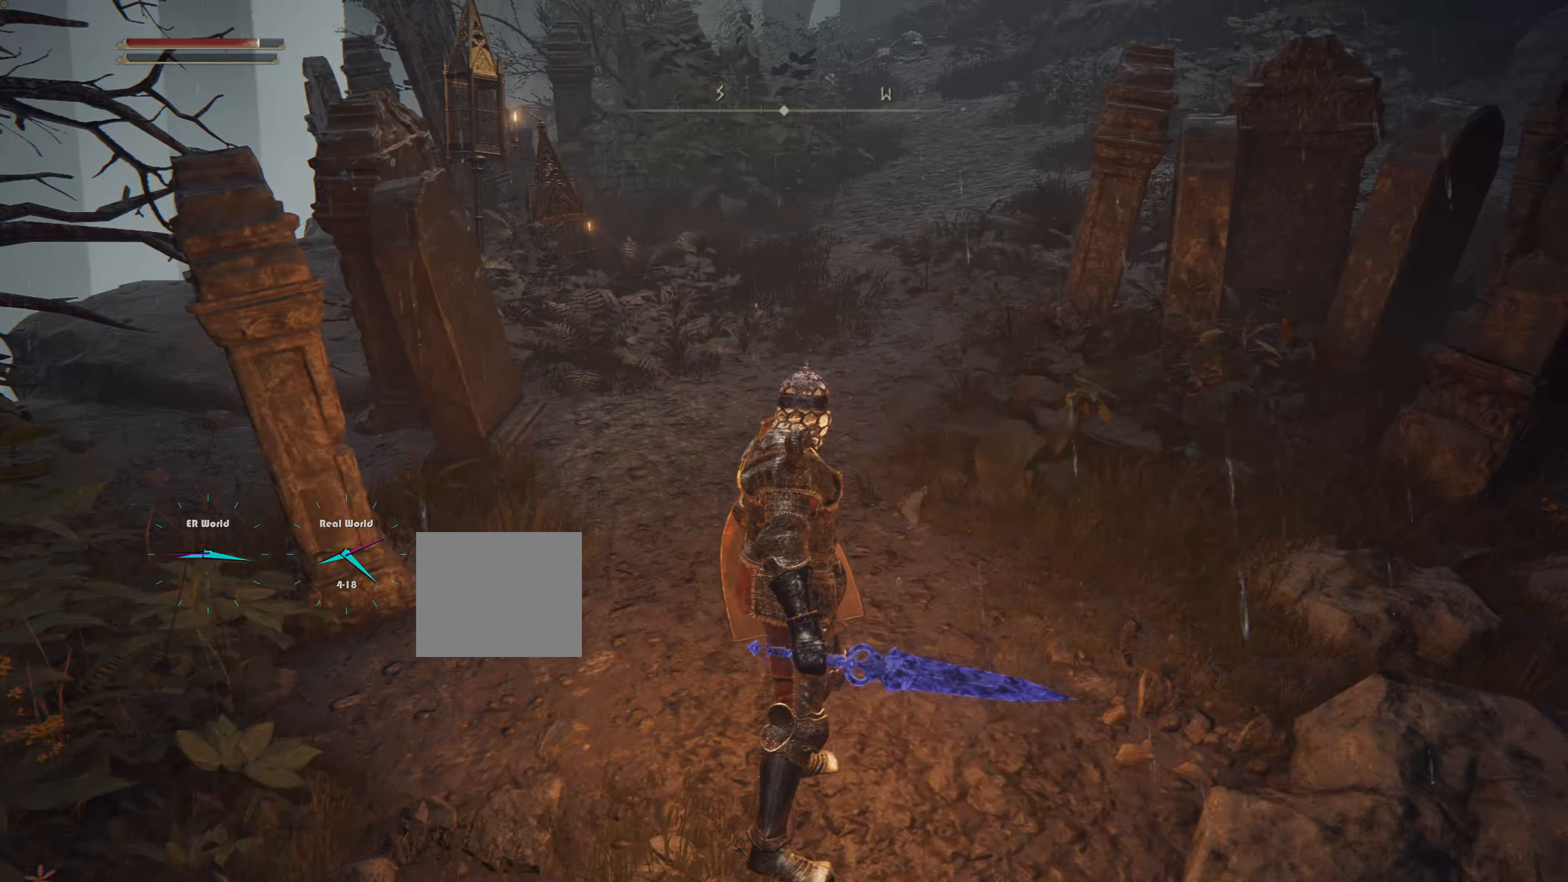
{"buttons": [], "left_stick": "center", "right_stick": "center", "events": [[300, "right_stick", "up"], [483, "right_stick", "center"]]}
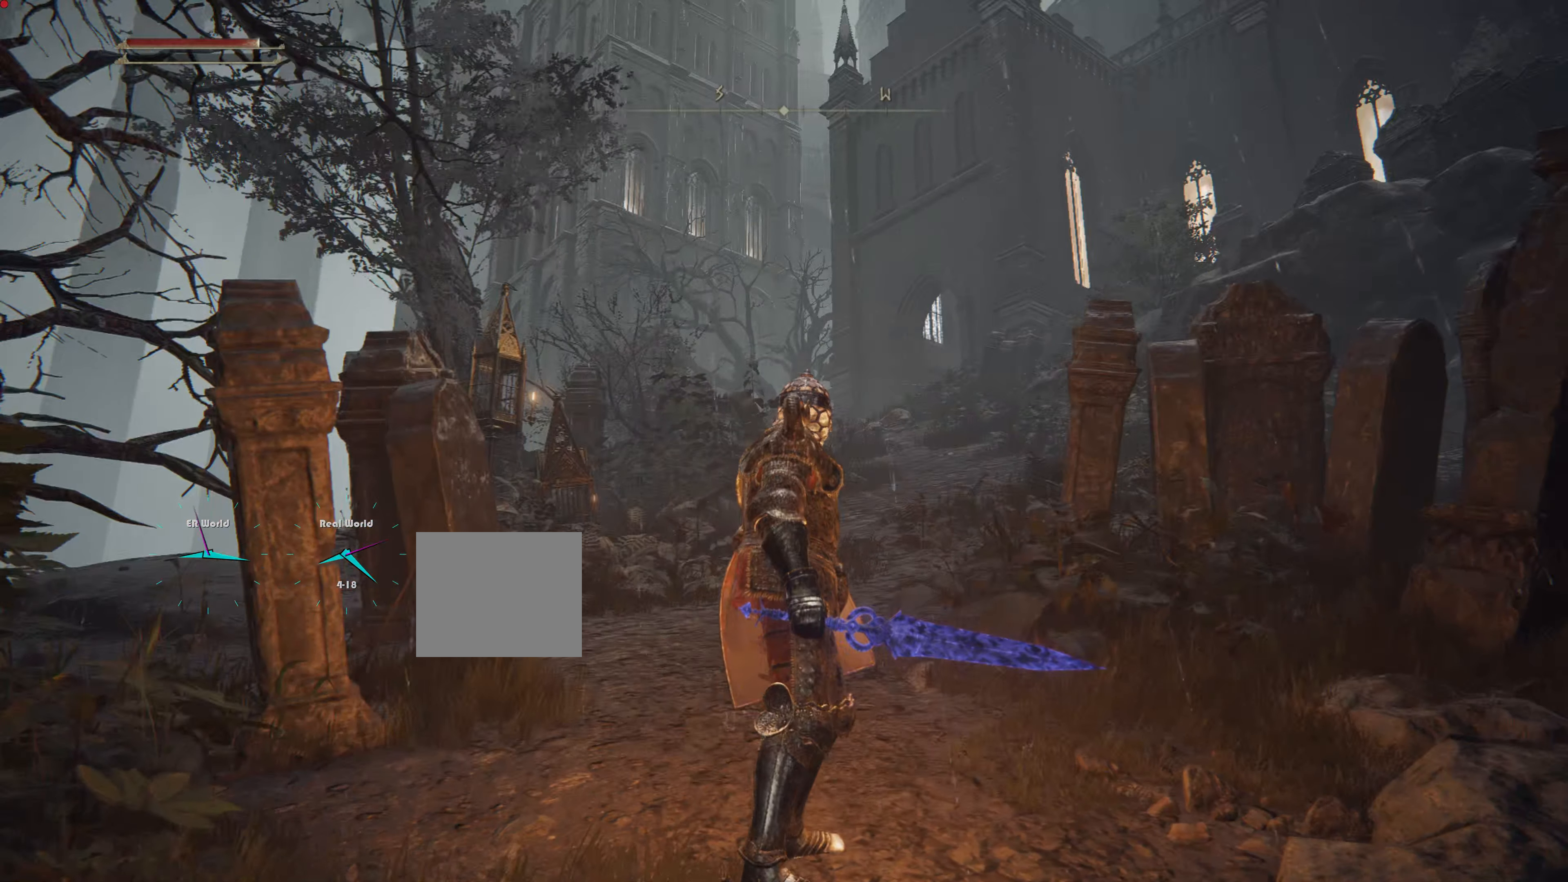
{"buttons": [], "left_stick": "center", "right_stick": "center", "events": []}
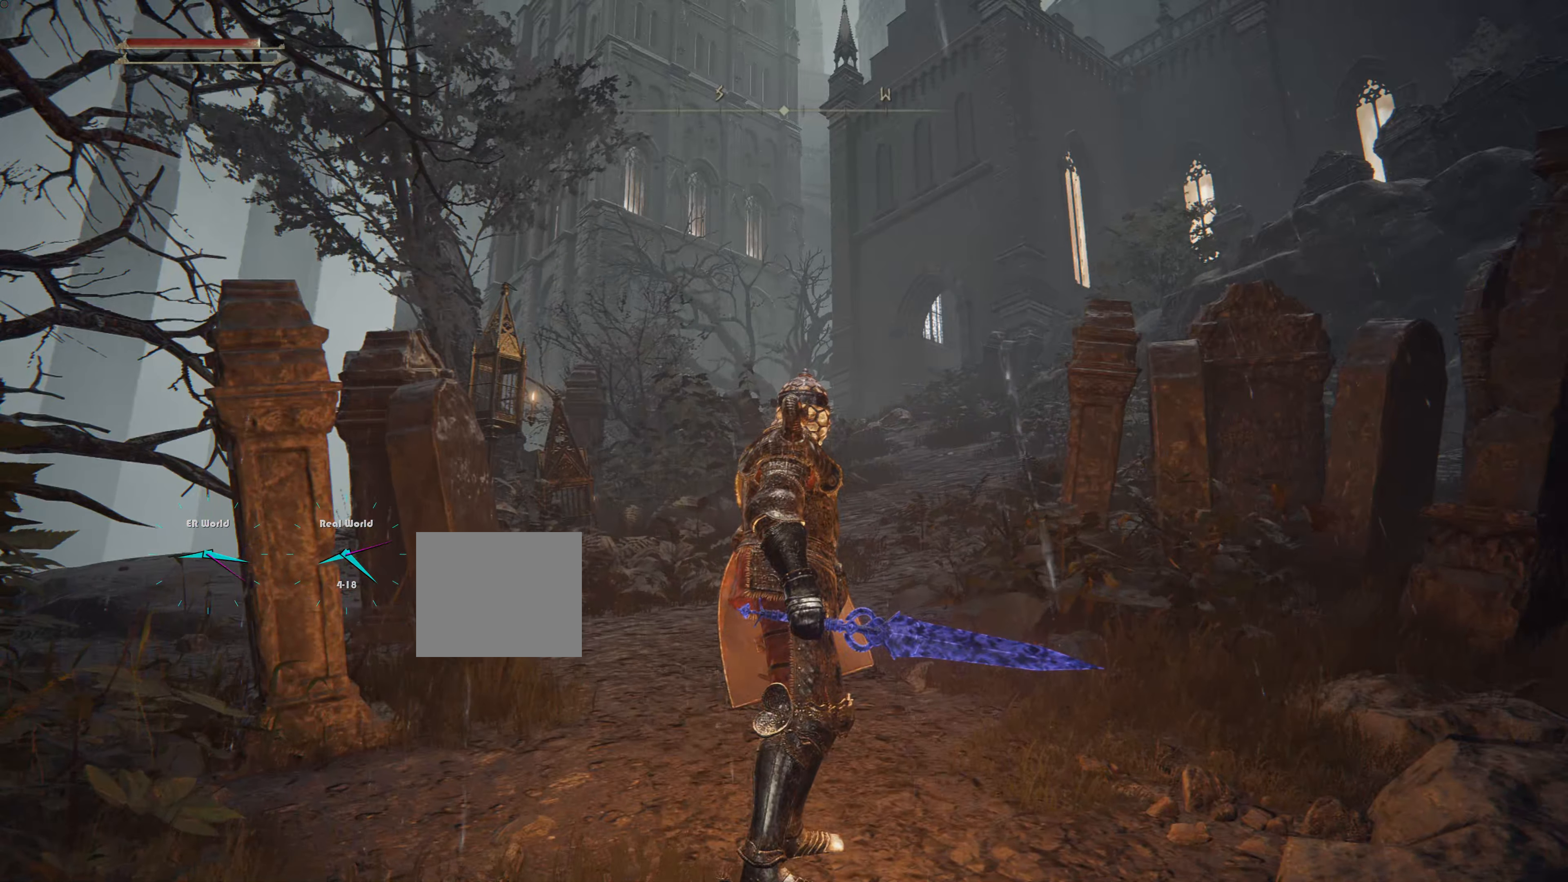
{"buttons": [], "left_stick": "center", "right_stick": "down-right", "events": [[367, "right_stick", "down-right"]]}
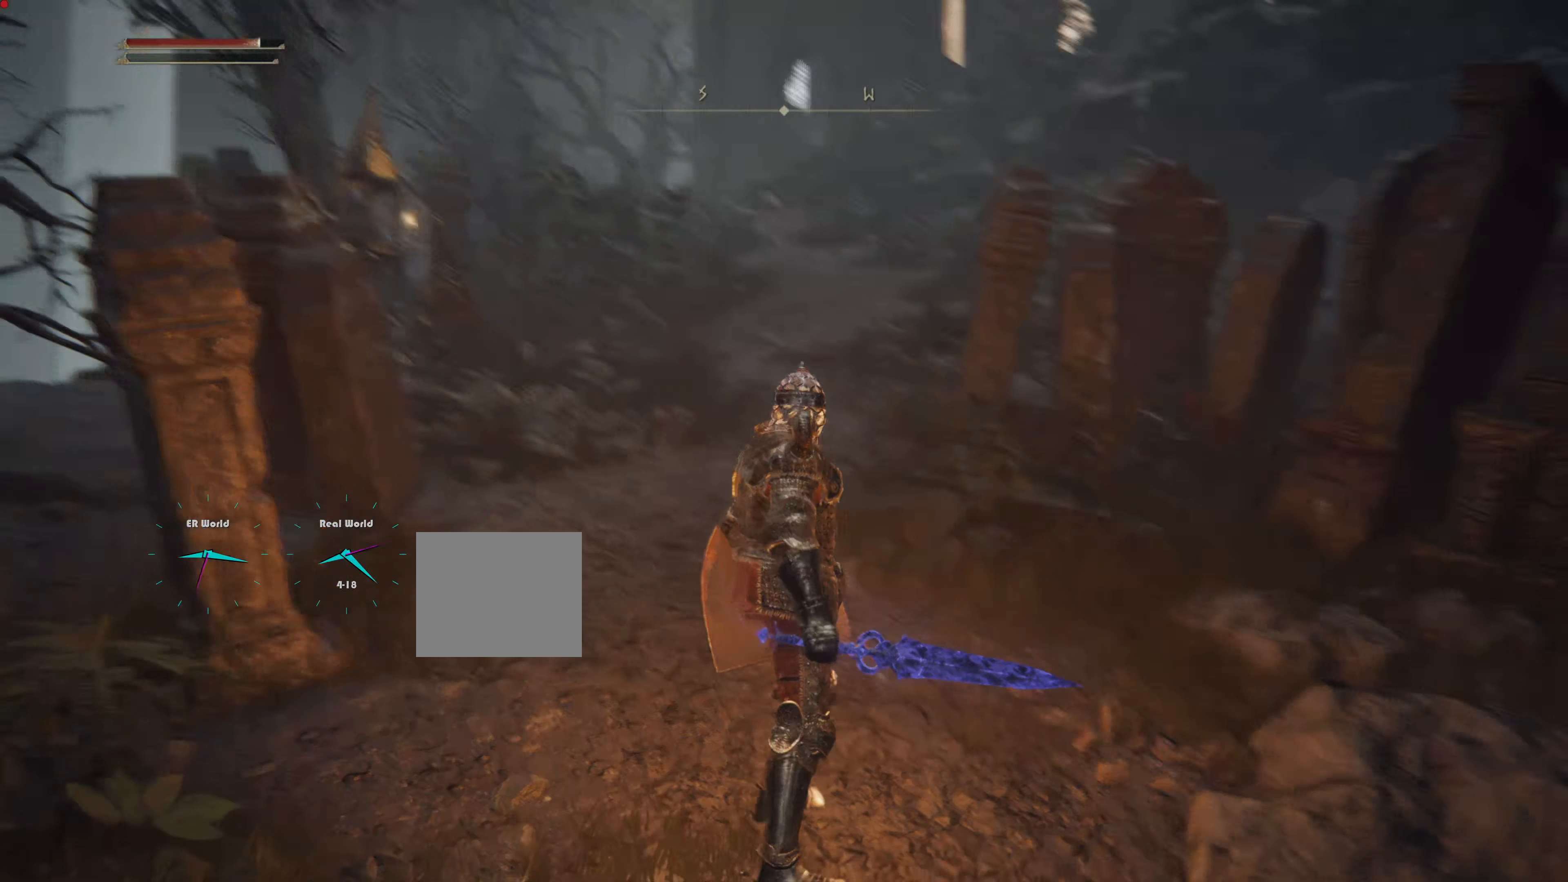
{"buttons": [], "left_stick": "center", "right_stick": "right", "events": [[284, "right_stick", "center"], [451, "right_stick", "right"]]}
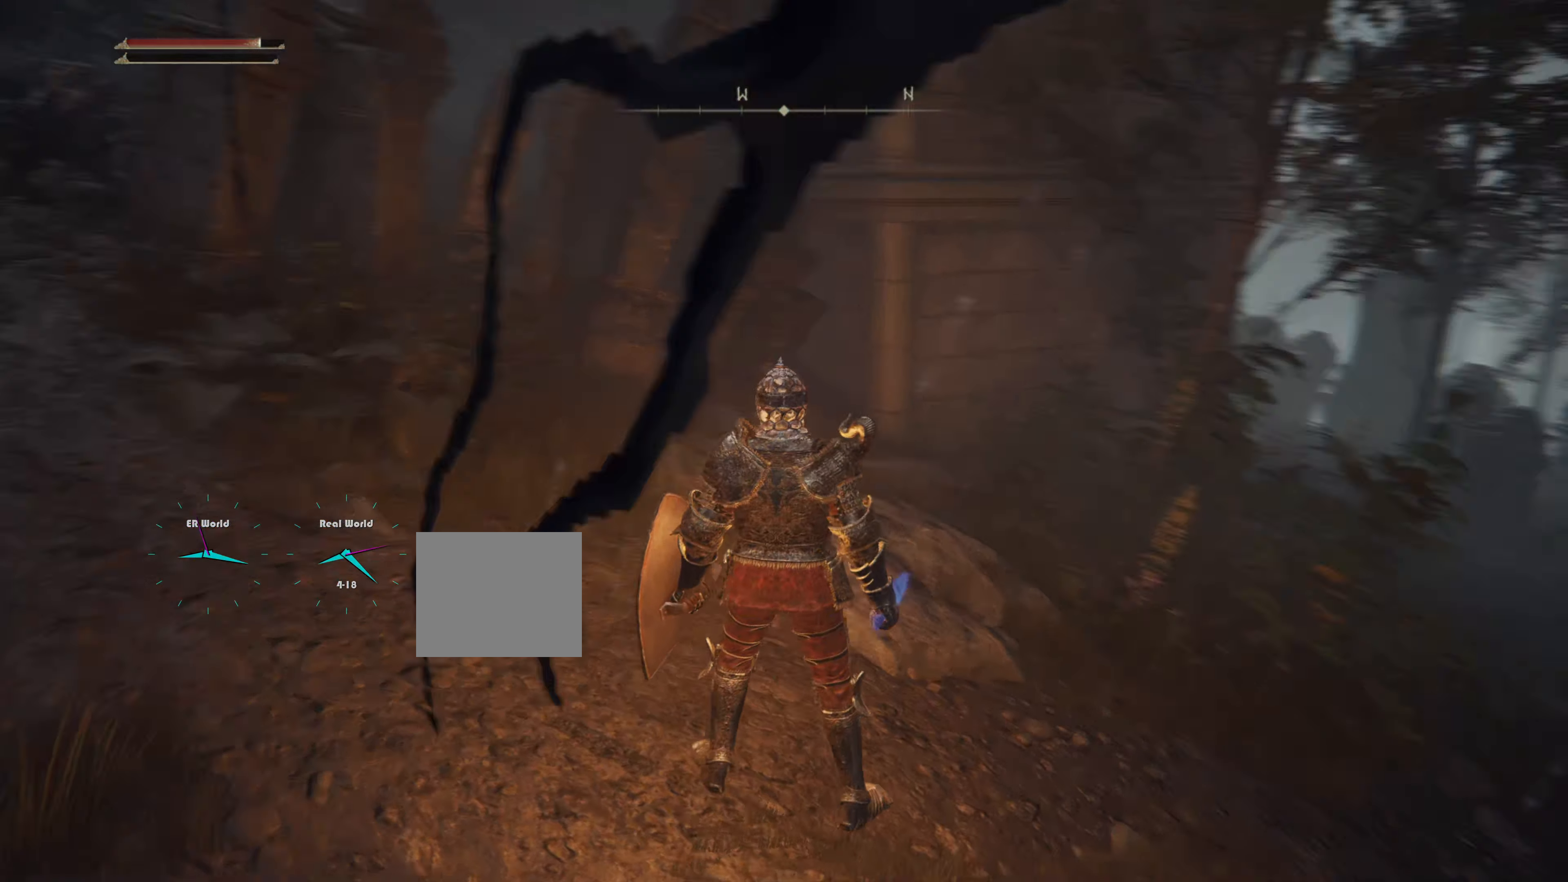
{"buttons": [], "left_stick": "center", "right_stick": "center", "events": [[267, "right_stick", "center"]]}
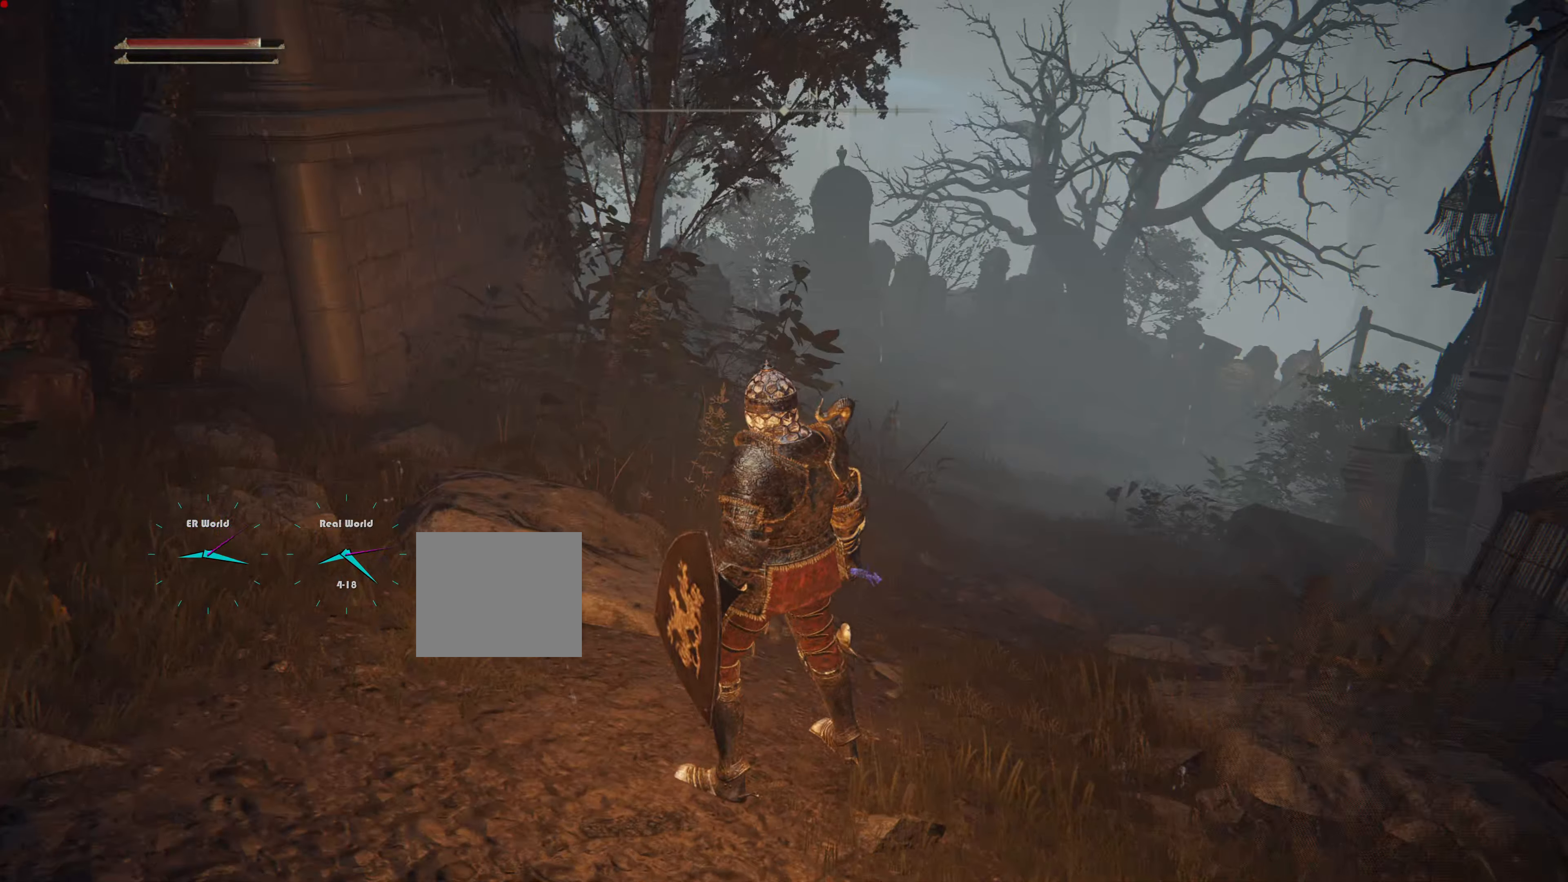
{"buttons": [], "left_stick": "center", "right_stick": "center", "events": [[84, "right_stick", "right"], [351, "right_stick", "center"]]}
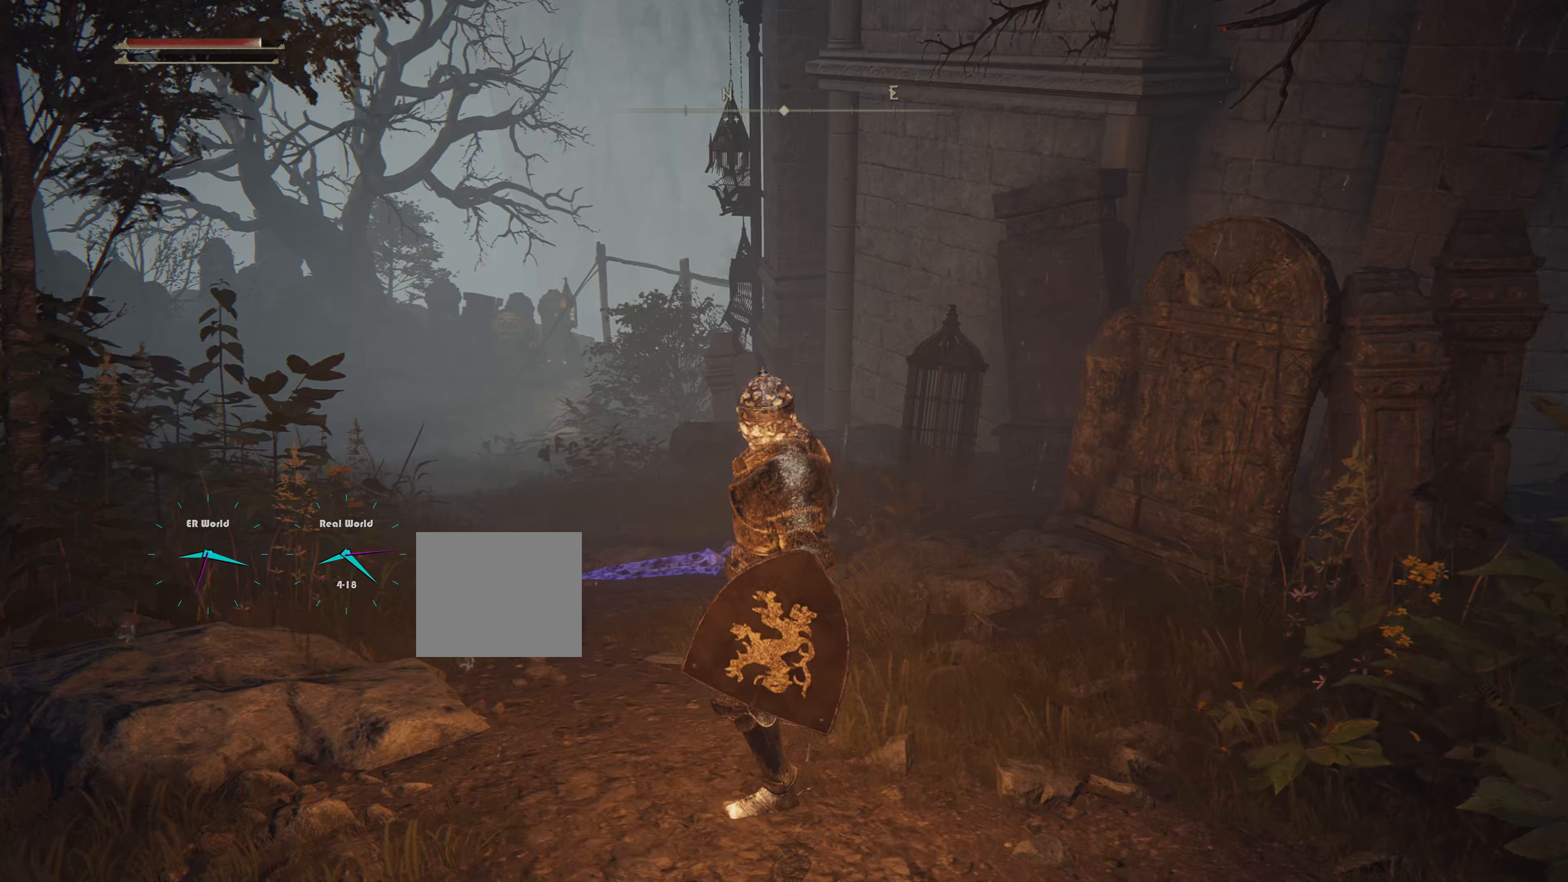
{"buttons": [], "left_stick": "up", "right_stick": "right", "events": [[183, "right_stick", "right"], [467, "left_stick", "up"]]}
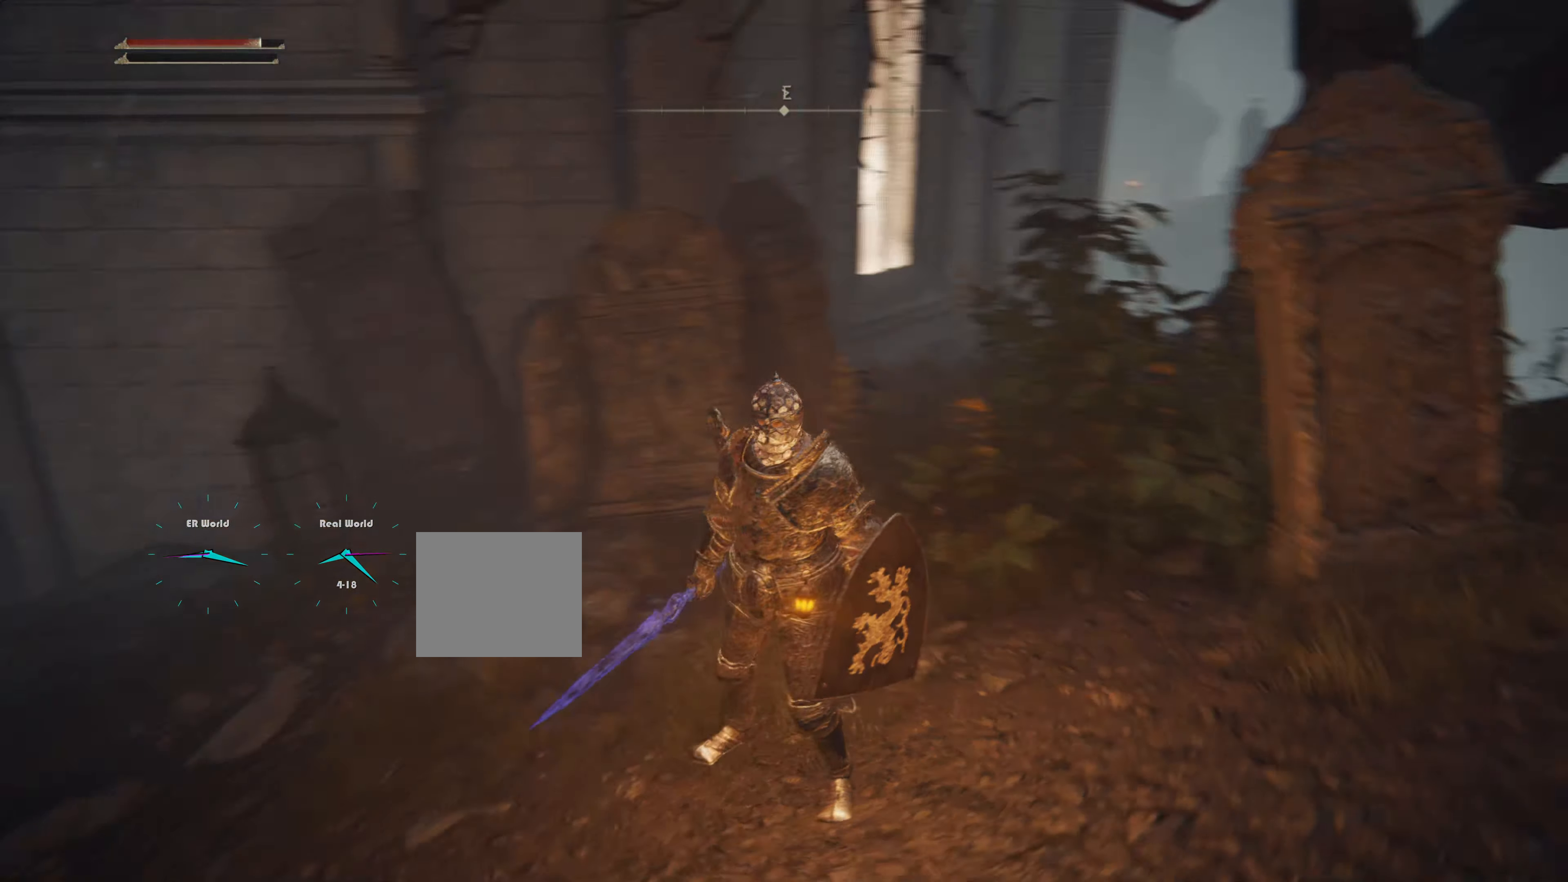
{"buttons": [], "left_stick": "up", "right_stick": "down-right", "events": [[50, "right_stick", "center"], [317, "right_stick", "down-right"]]}
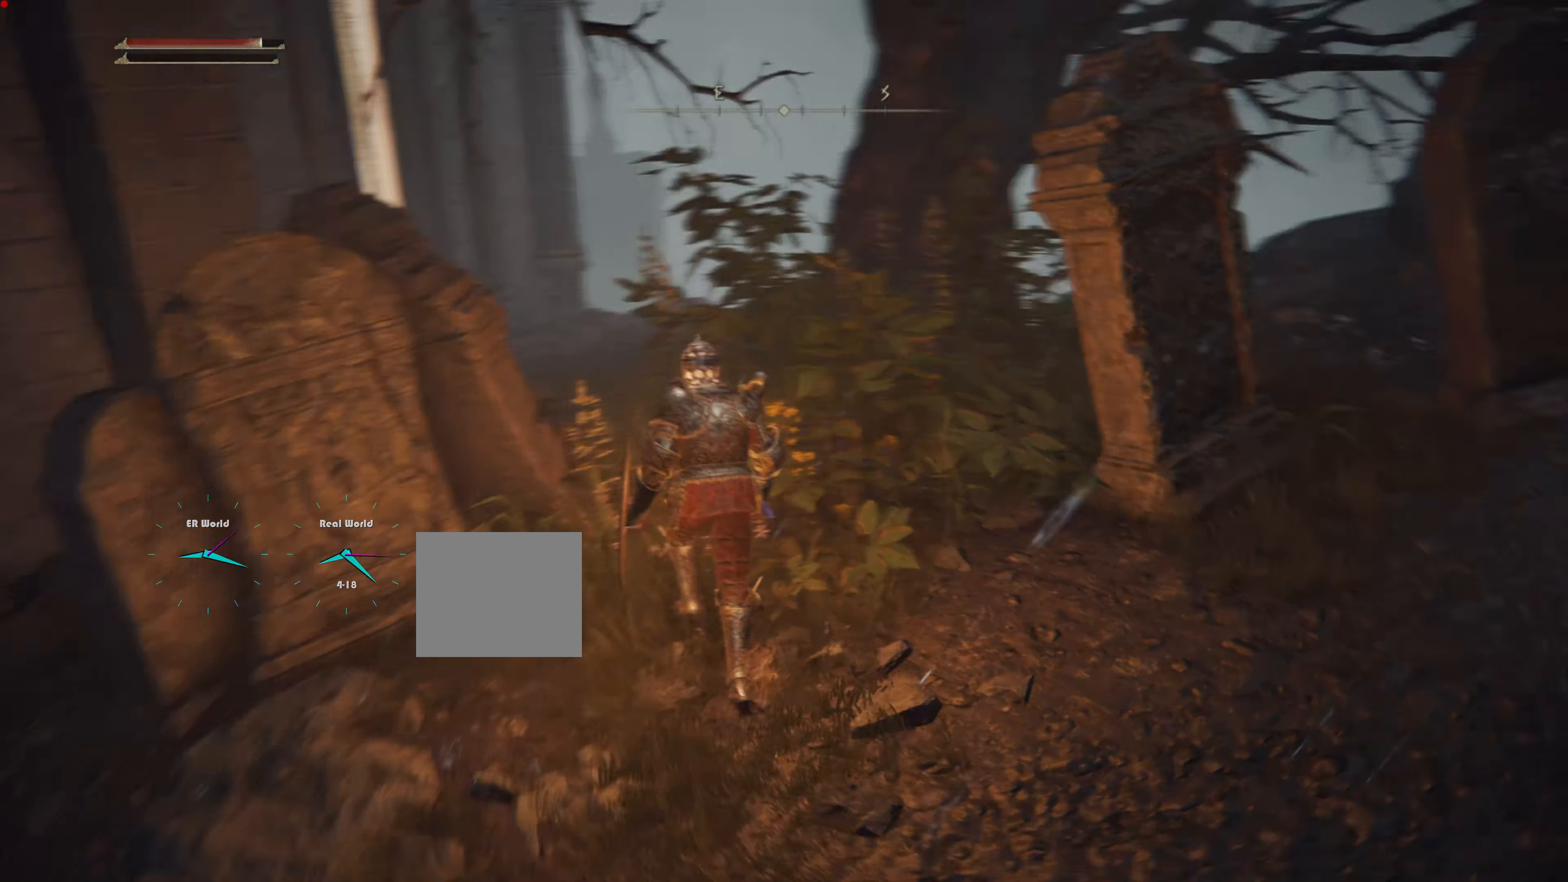
{"buttons": ["CIRCLE"], "left_stick": "up-left", "right_stick": "center", "events": [[17, "right_stick", "center"], [451, "CIRCLE", "down"], [501, "left_stick", "up-left"]]}
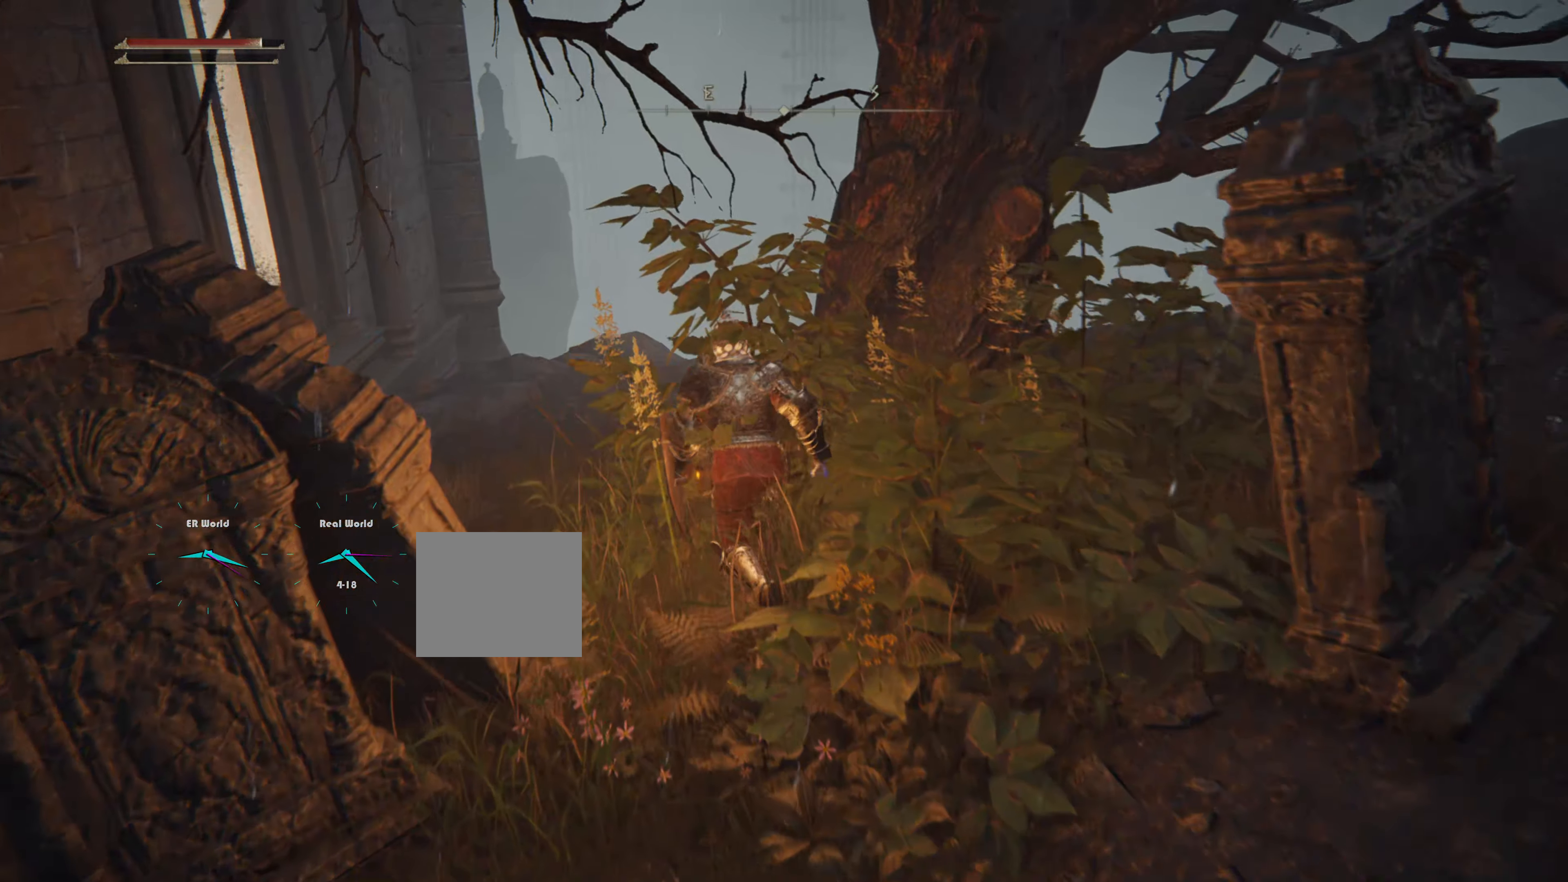
{"buttons": ["CIRCLE"], "left_stick": "up-left", "right_stick": "center", "events": []}
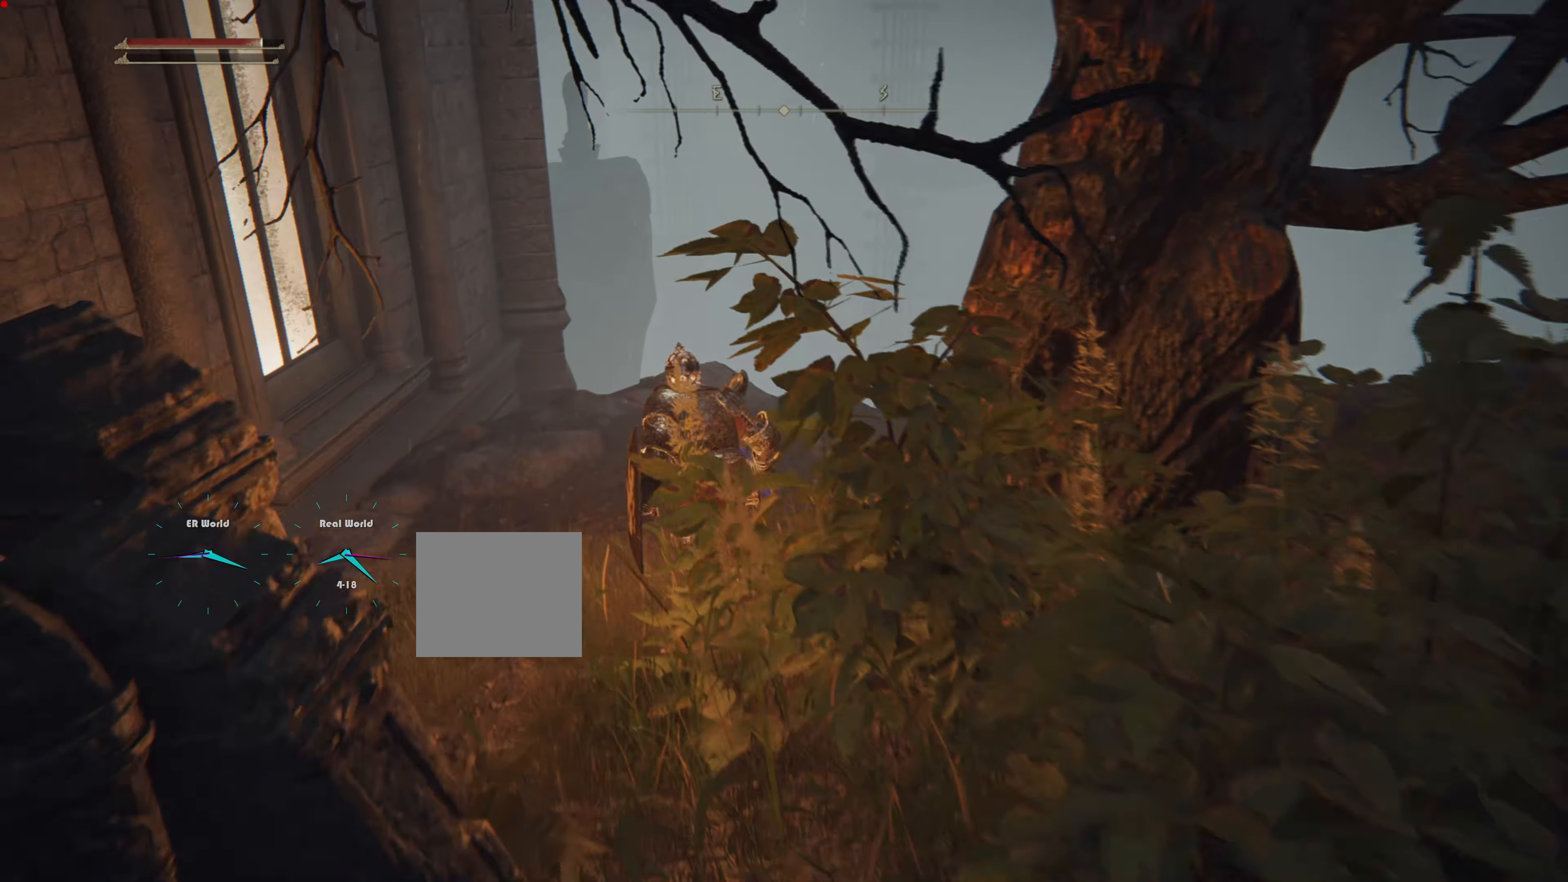
{"buttons": [], "left_stick": "up-left", "right_stick": "down-right", "events": [[17, "CIRCLE", "up"], [451, "right_stick", "down-right"]]}
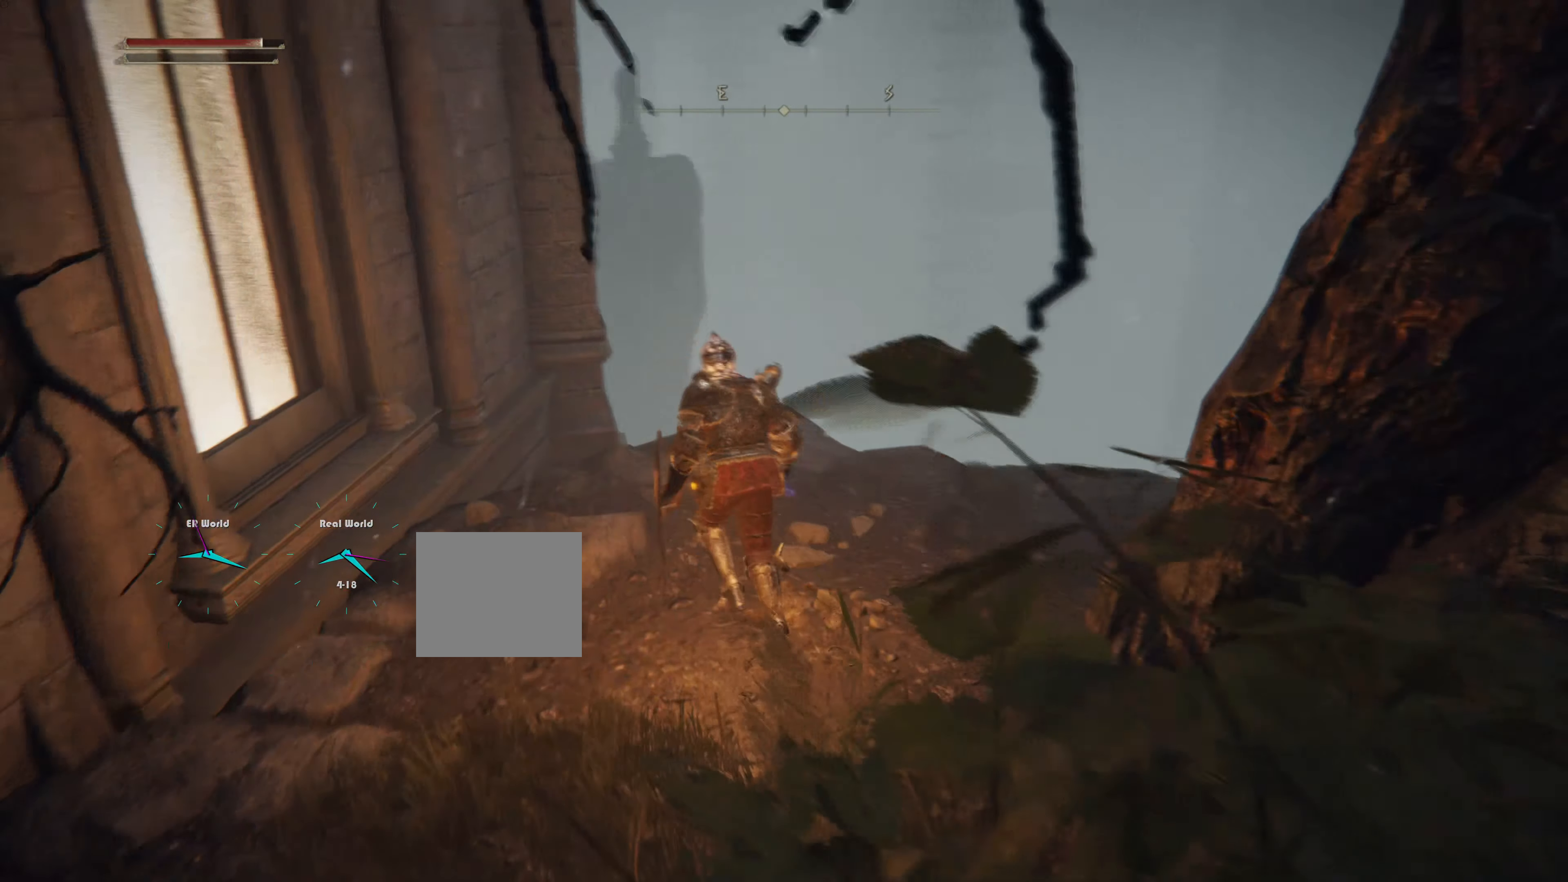
{"buttons": [], "left_stick": "up", "right_stick": "center", "events": [[100, "left_stick", "center"], [267, "right_stick", "right"], [417, "left_stick", "up"], [417, "right_stick", "center"]]}
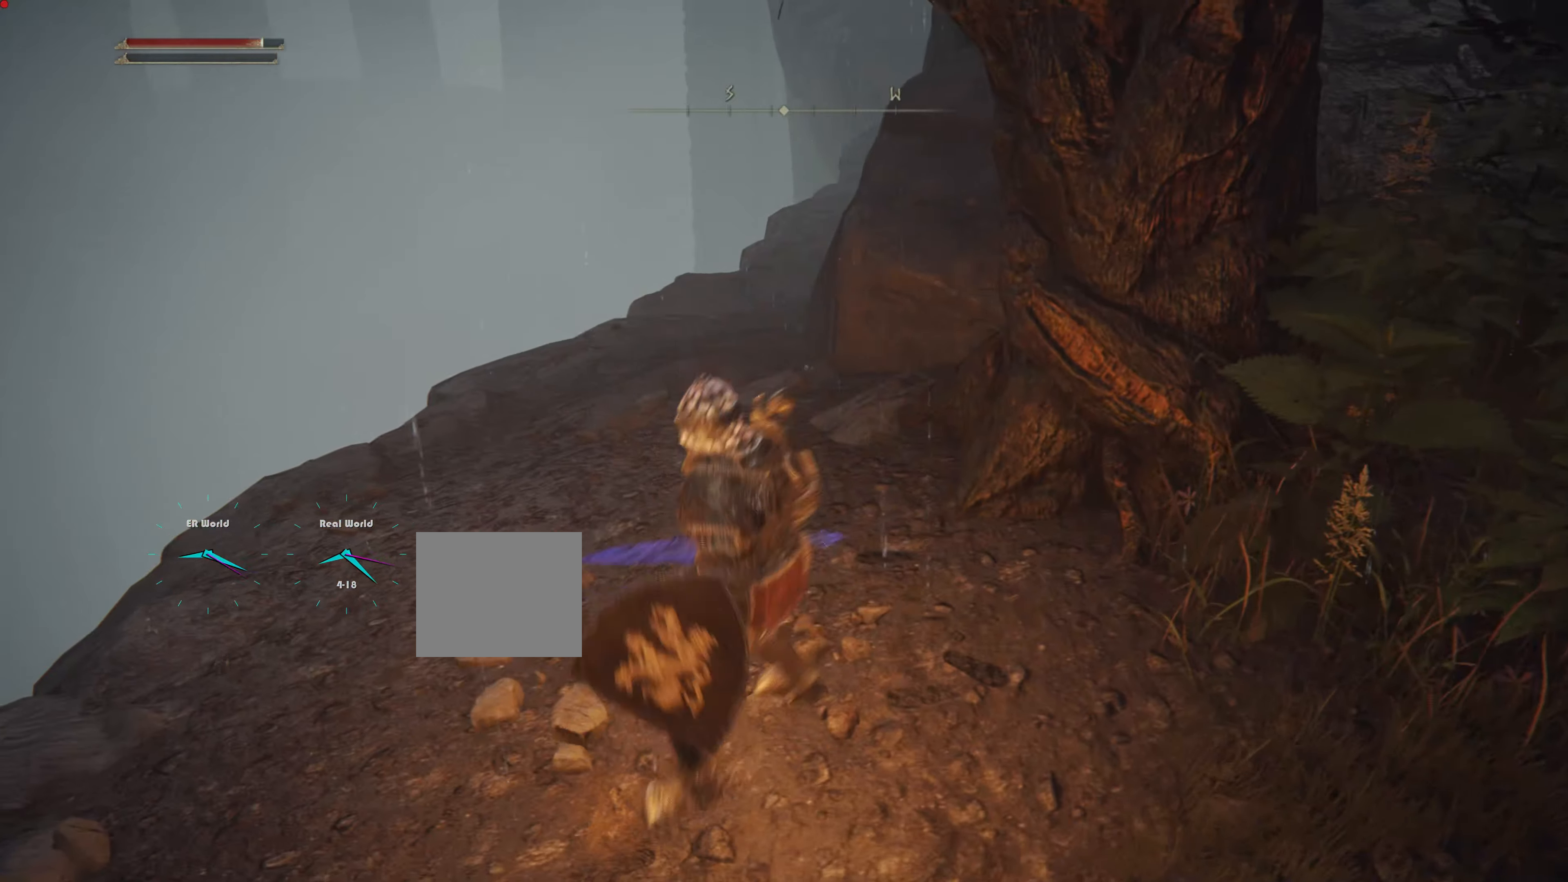
{"buttons": [], "left_stick": "center", "right_stick": "right", "events": [[267, "left_stick", "up-left"], [467, "left_stick", "center"], [467, "right_stick", "right"]]}
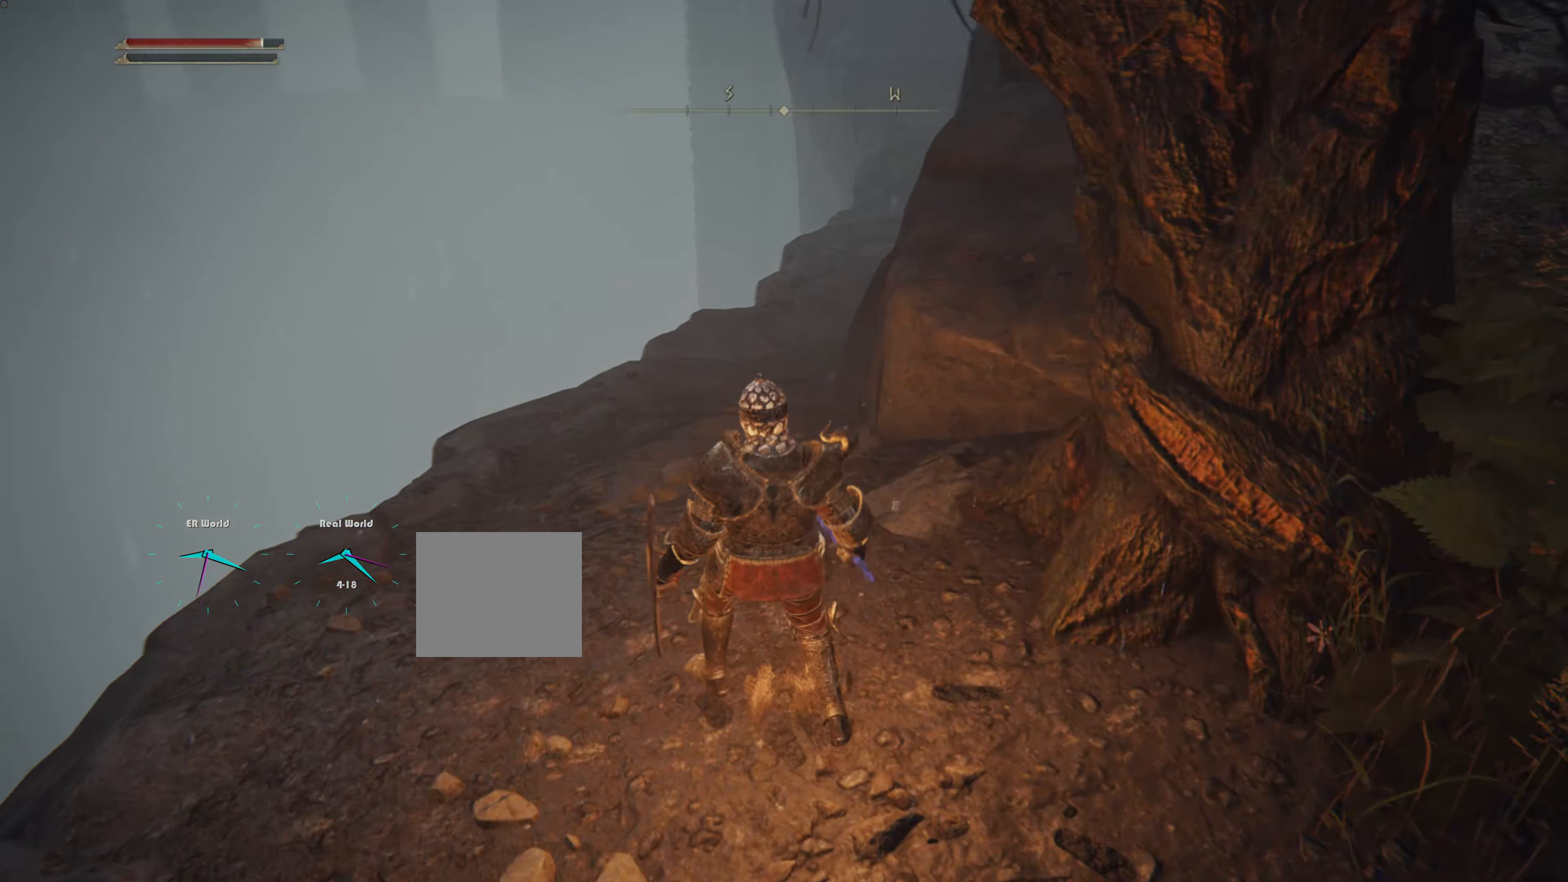
{"buttons": [], "left_stick": "center", "right_stick": "center", "events": [[133, "right_stick", "center"], [167, "SELECT", "down"], [367, "SELECT", "up"]]}
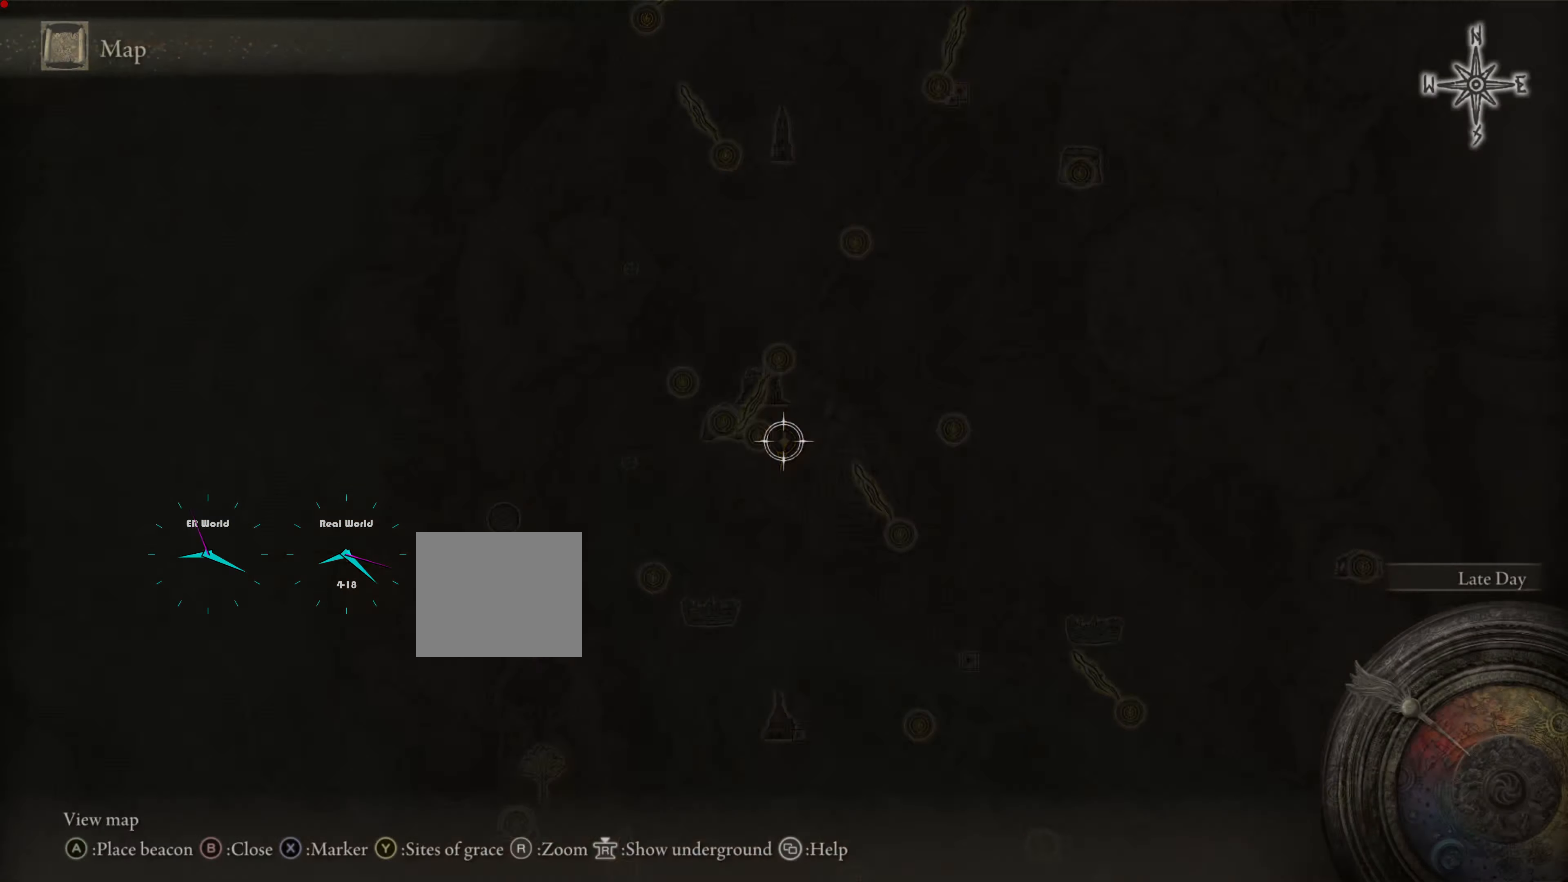
{"buttons": [], "left_stick": "center", "right_stick": "center", "events": []}
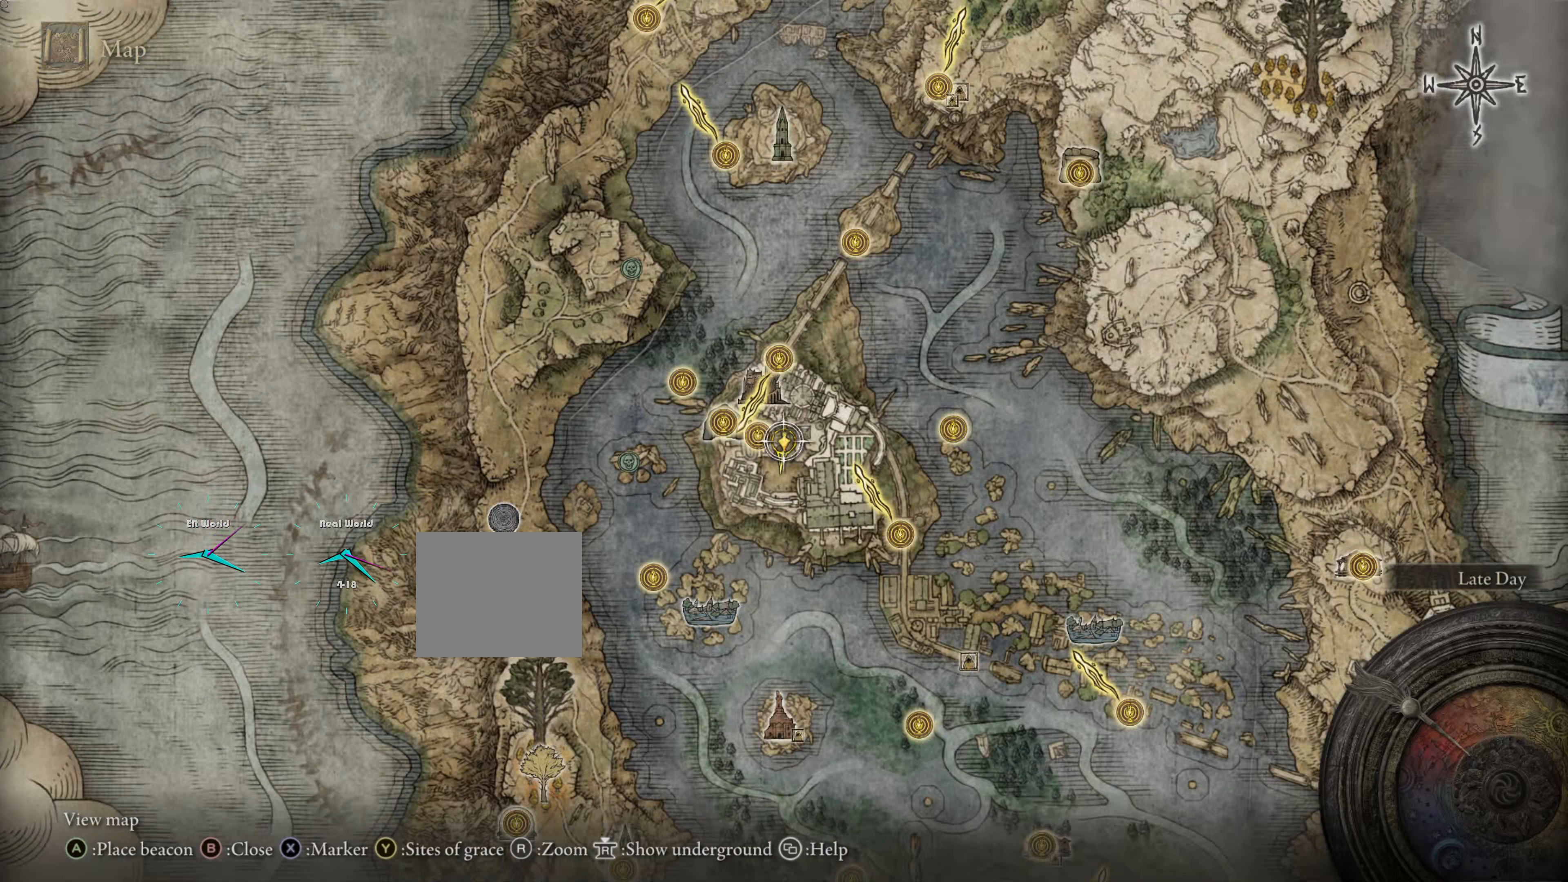
{"buttons": [], "left_stick": "center", "right_stick": "center", "events": []}
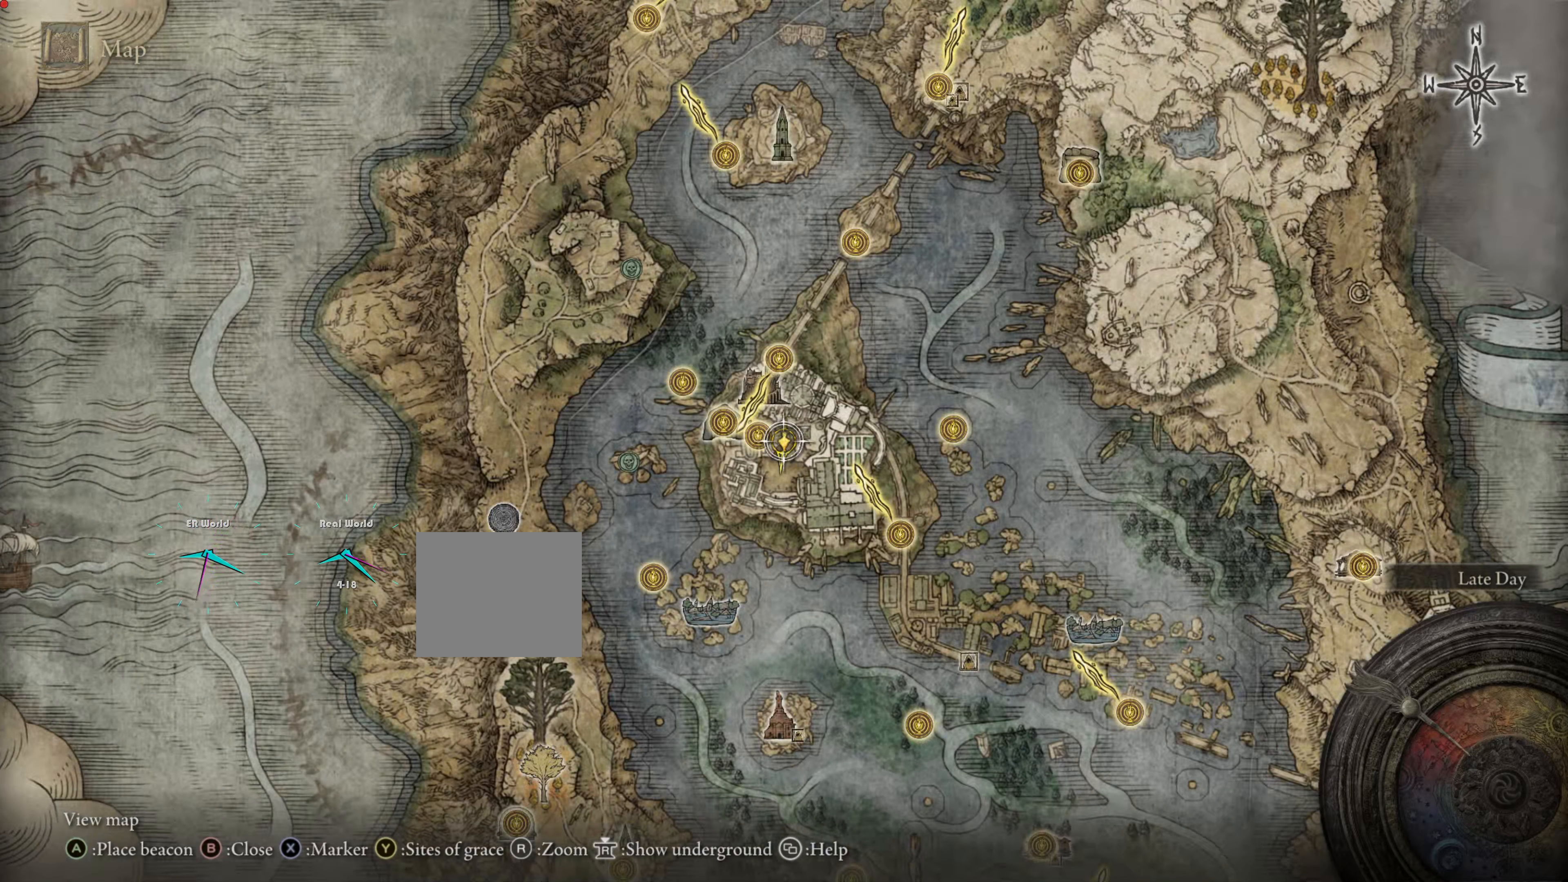
{"buttons": [], "left_stick": "center", "right_stick": "center", "events": []}
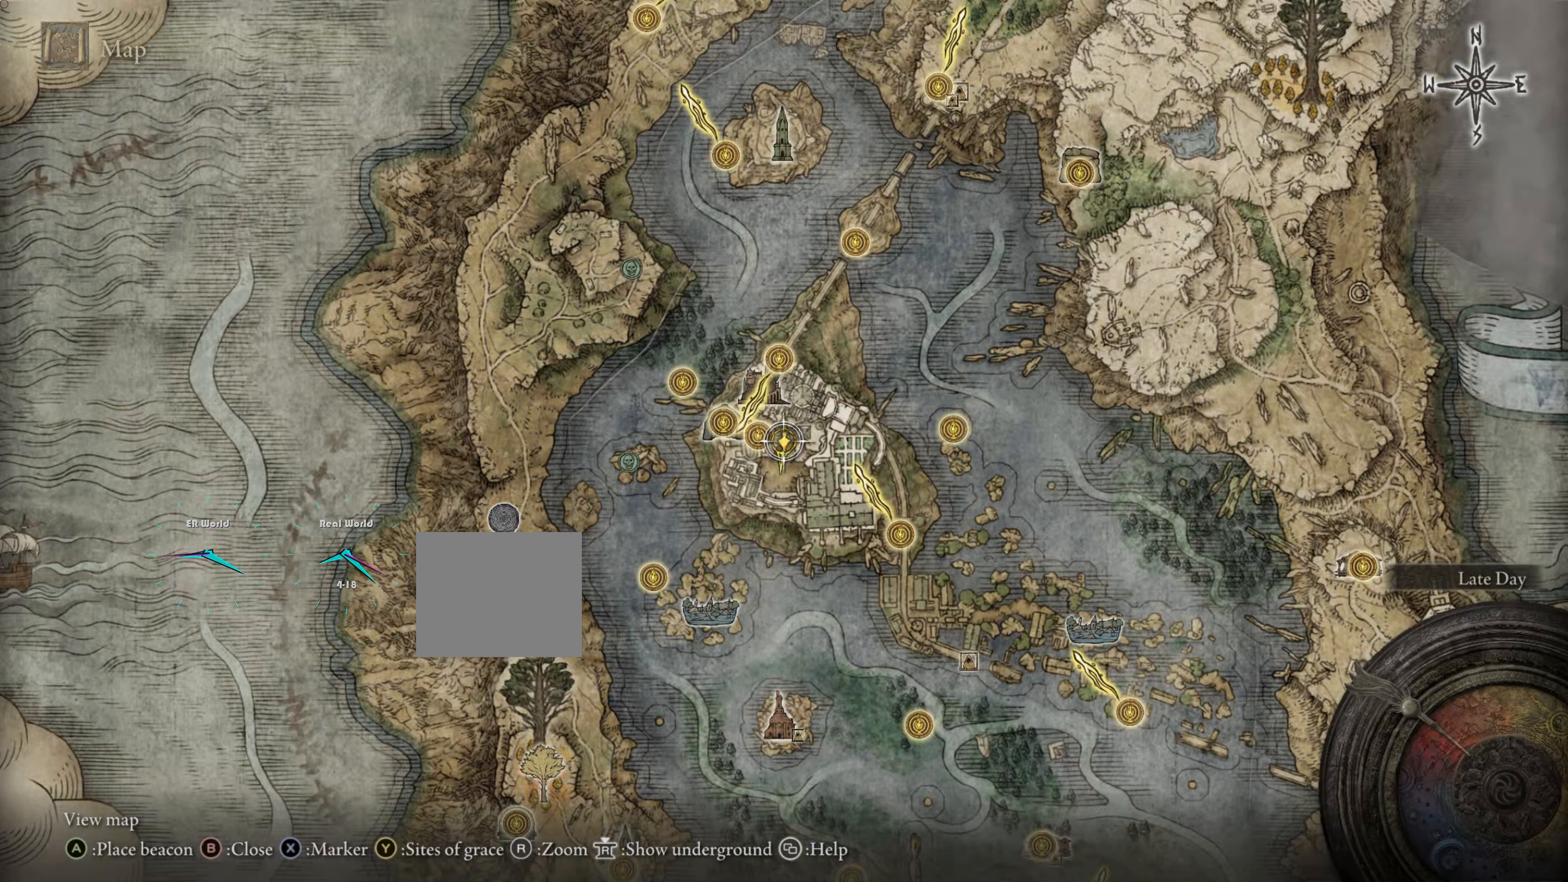
{"buttons": [], "left_stick": "center", "right_stick": "center", "events": [[217, "TRIANGLE", "down"], [350, "TRIANGLE", "up"]]}
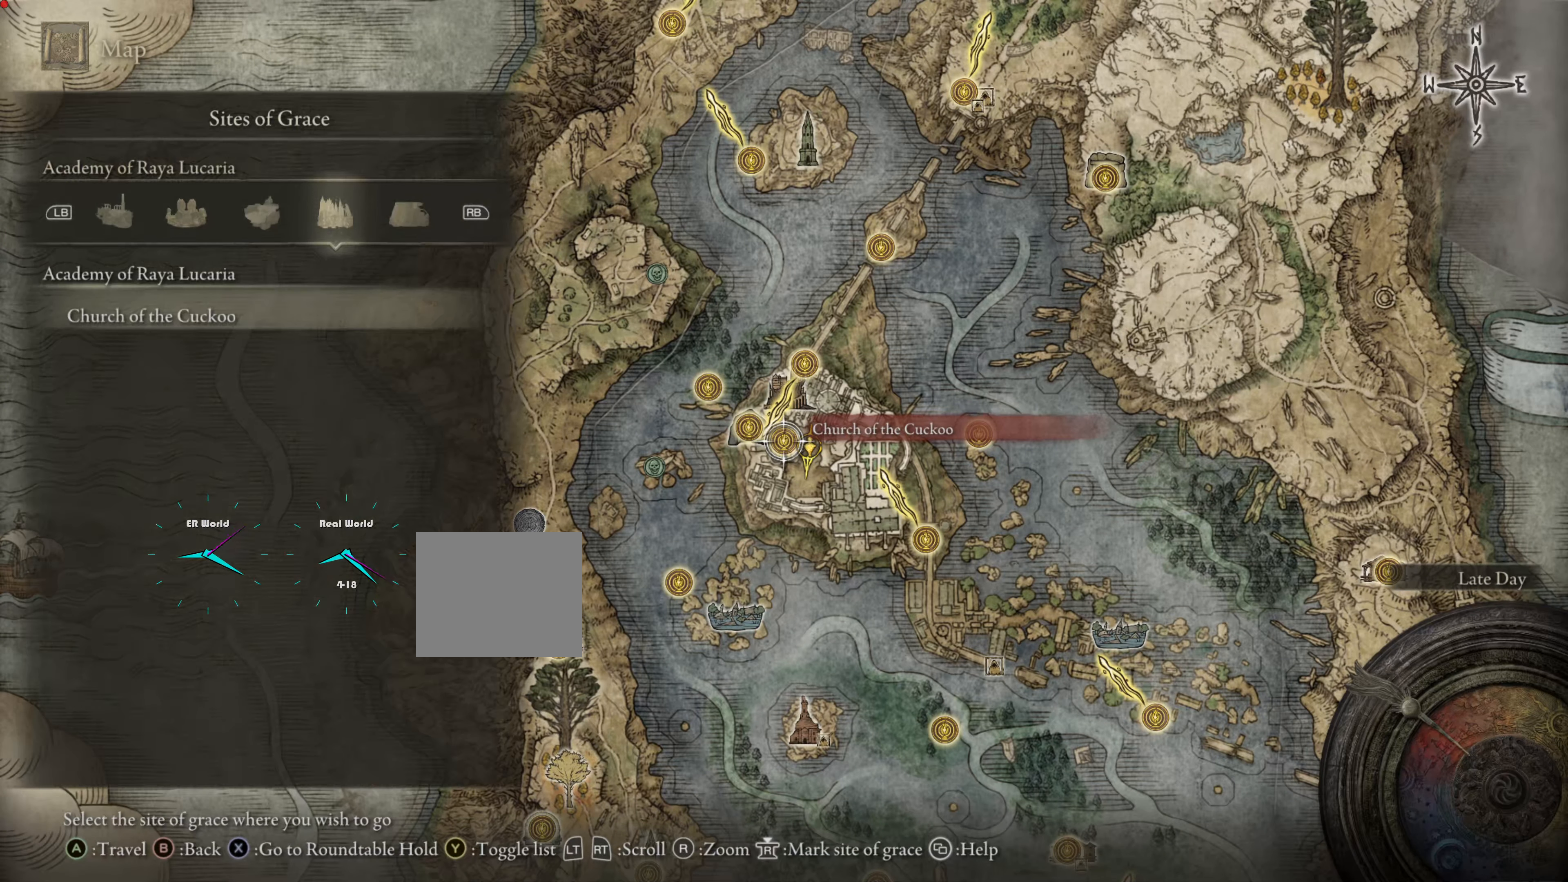
{"buttons": [], "left_stick": "center", "right_stick": "center", "events": []}
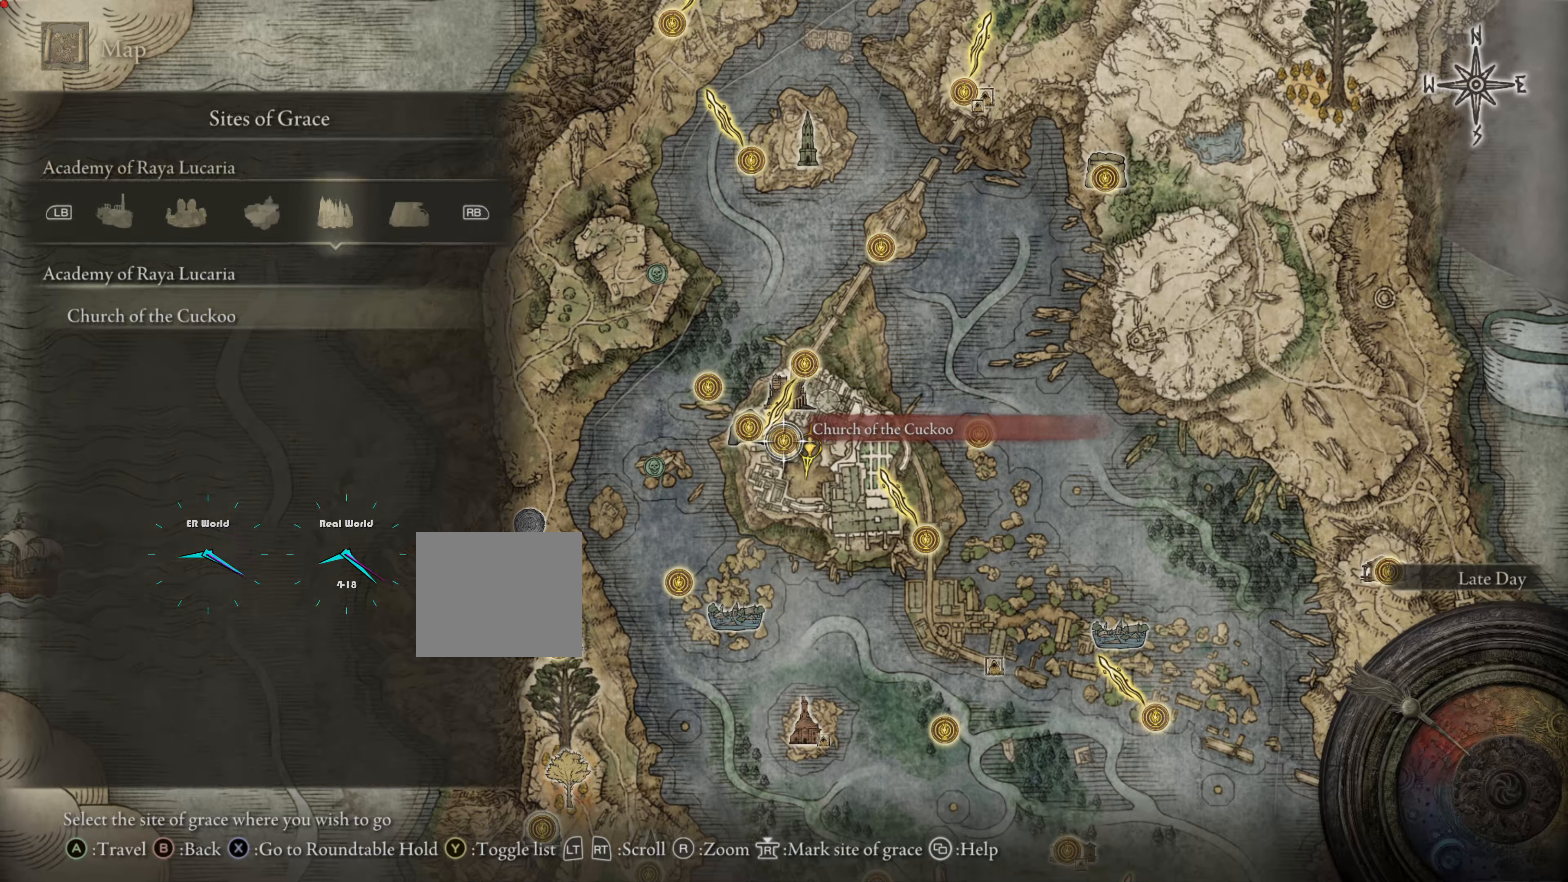
{"buttons": [], "left_stick": "center", "right_stick": "center", "events": []}
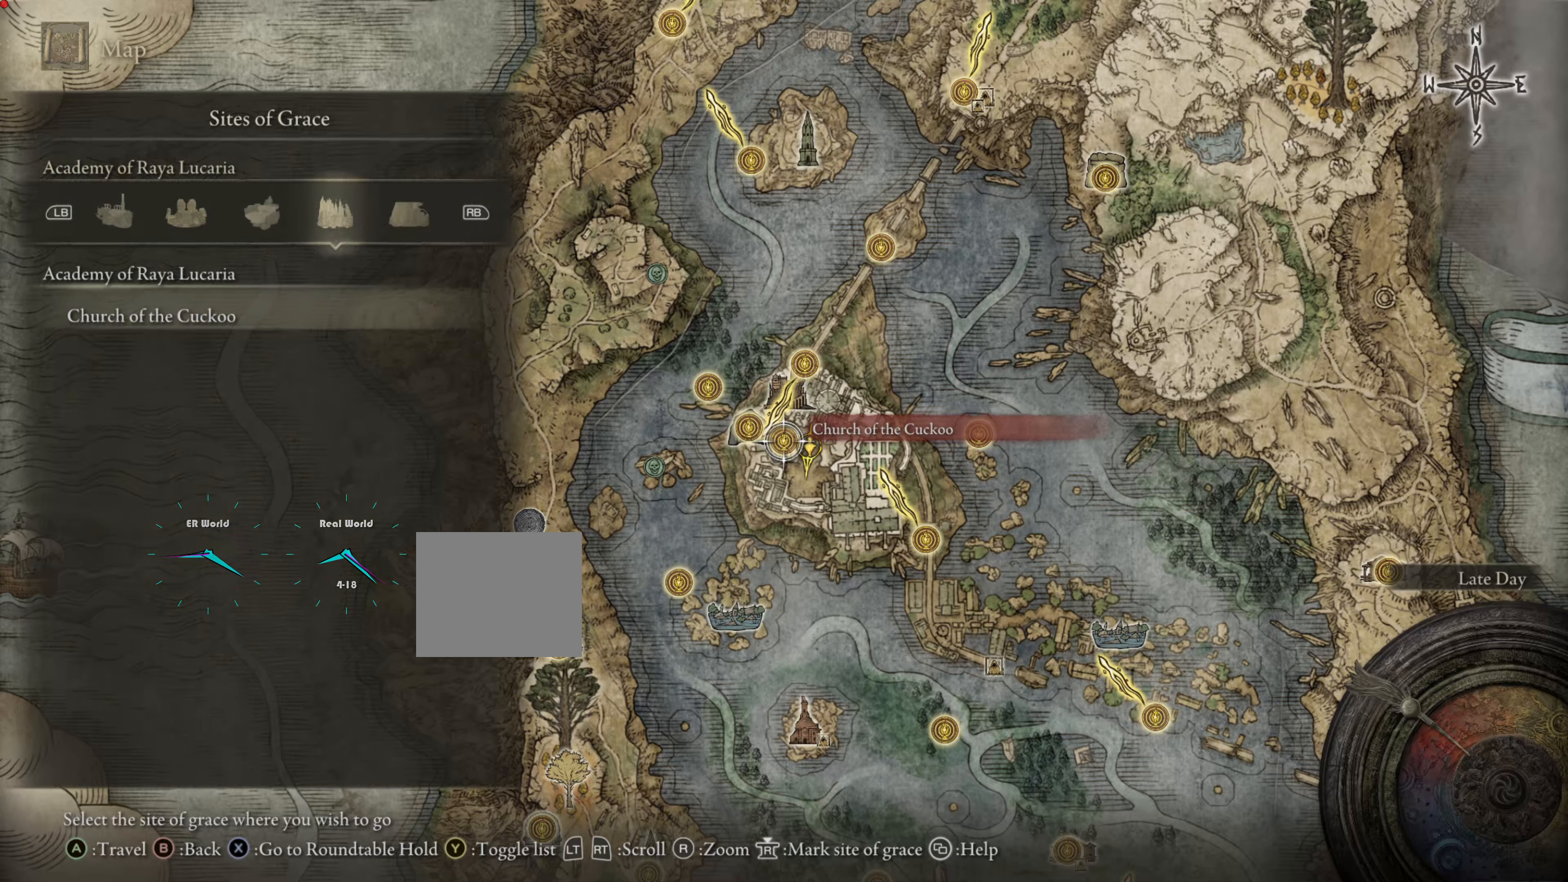
{"buttons": [], "left_stick": "center", "right_stick": "center", "events": []}